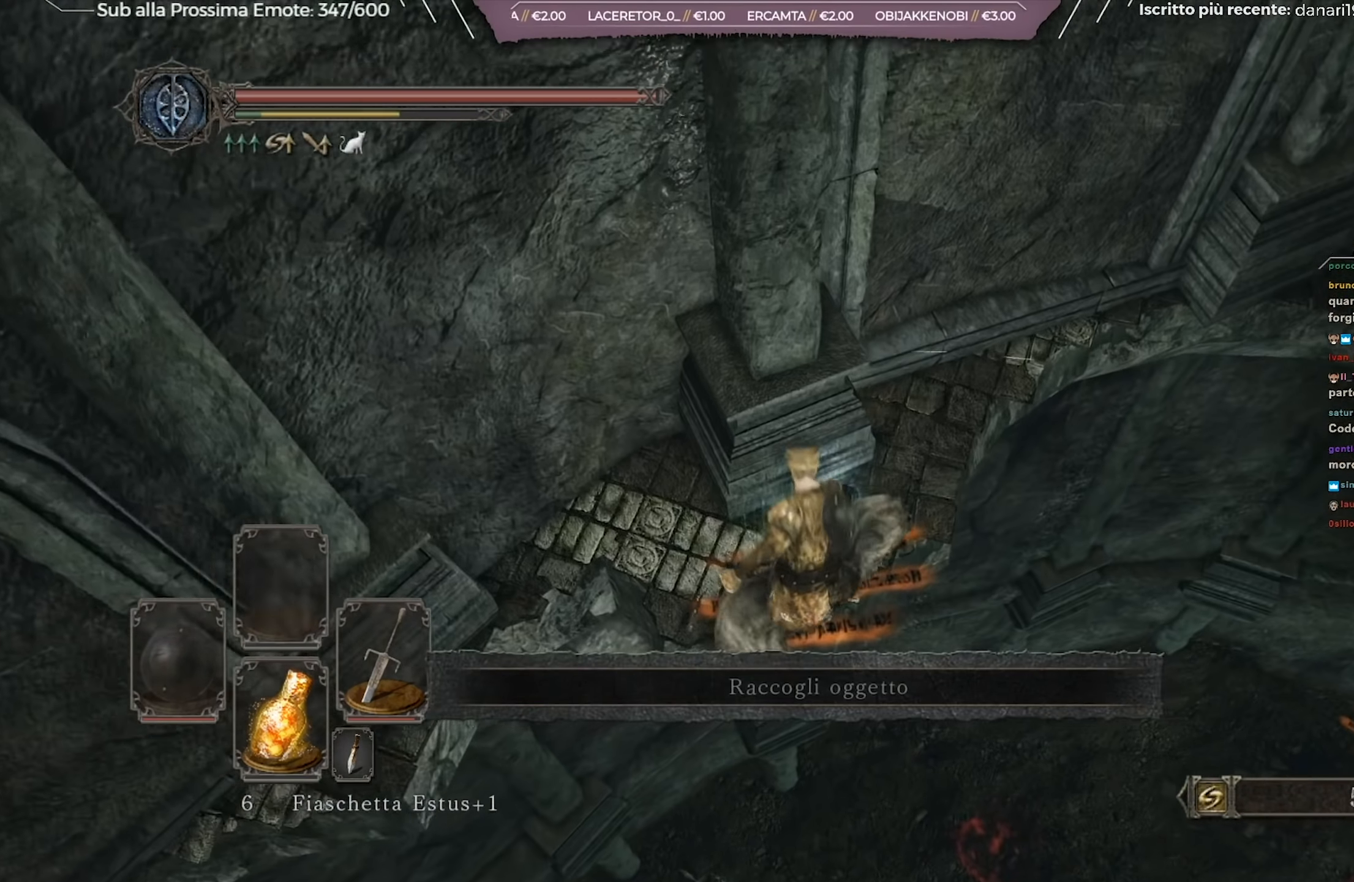
Gameplay with a controller (Xbox layout); each line is a JSON object with the inputs held at the frame after it. "events" lists button and stick changes between this image and that frame as [ms after this image, input, new state], when the widget could be followed in between.
{"buttons": [], "left_stick": "center", "right_stick": "up", "events": [[283, "left_stick", "center"], [383, "right_stick", "up"]]}
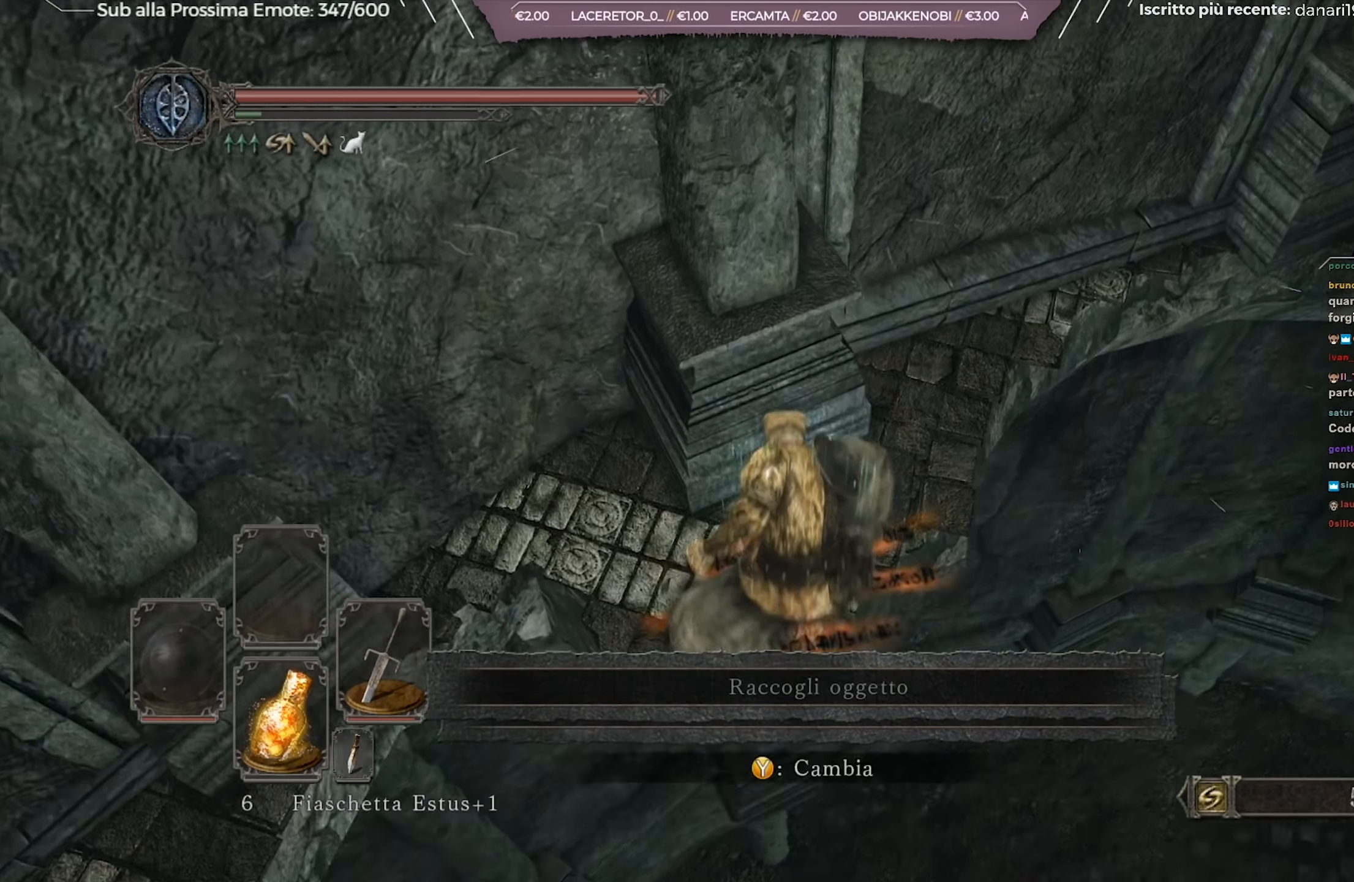
{"buttons": [], "left_stick": "center", "right_stick": "center", "events": [[84, "right_stick", "center"], [167, "right_stick", "up"], [401, "right_stick", "center"]]}
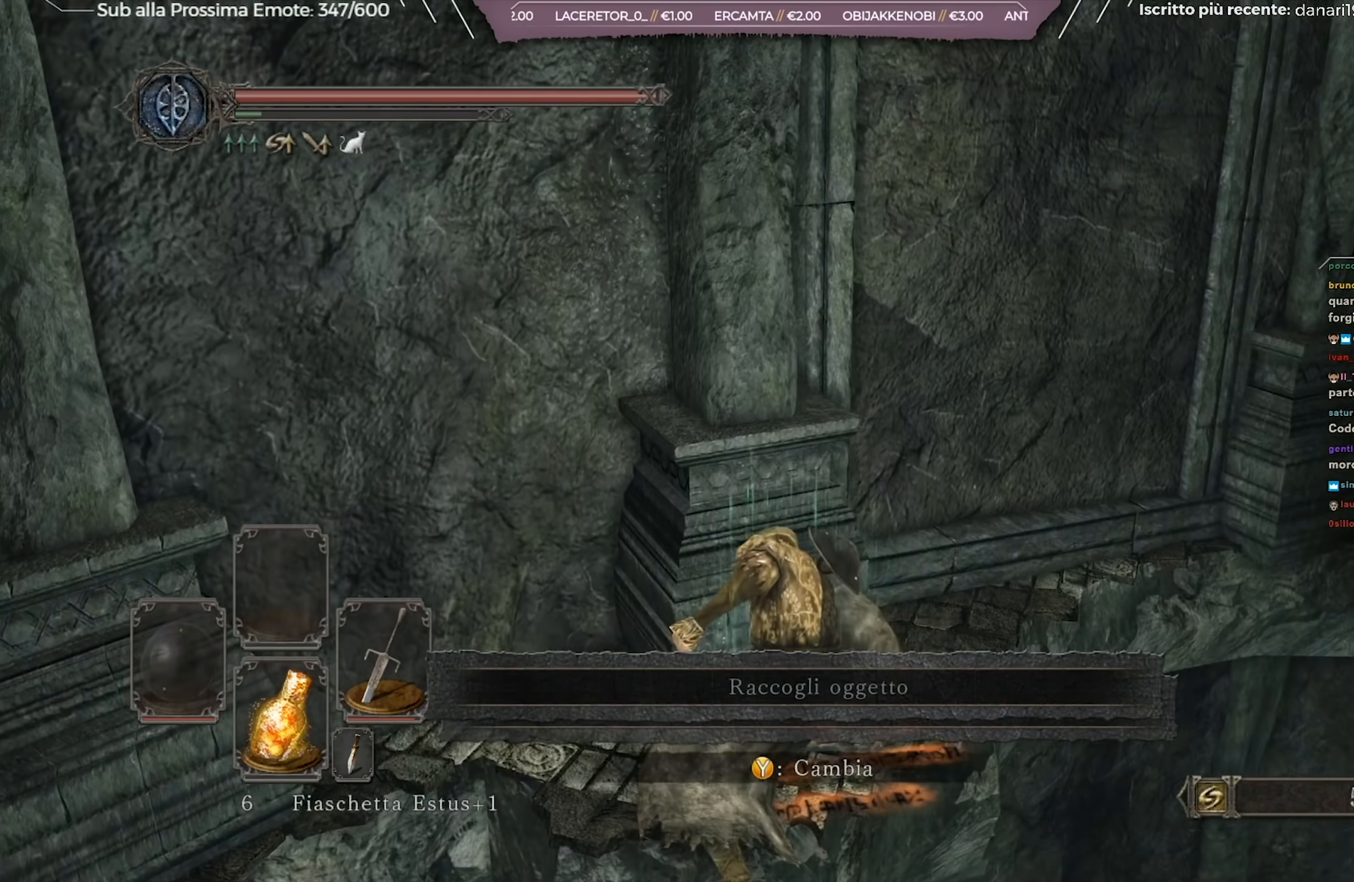
{"buttons": [], "left_stick": "center", "right_stick": "center", "events": [[67, "right_stick", "up-left"], [283, "right_stick", "center"]]}
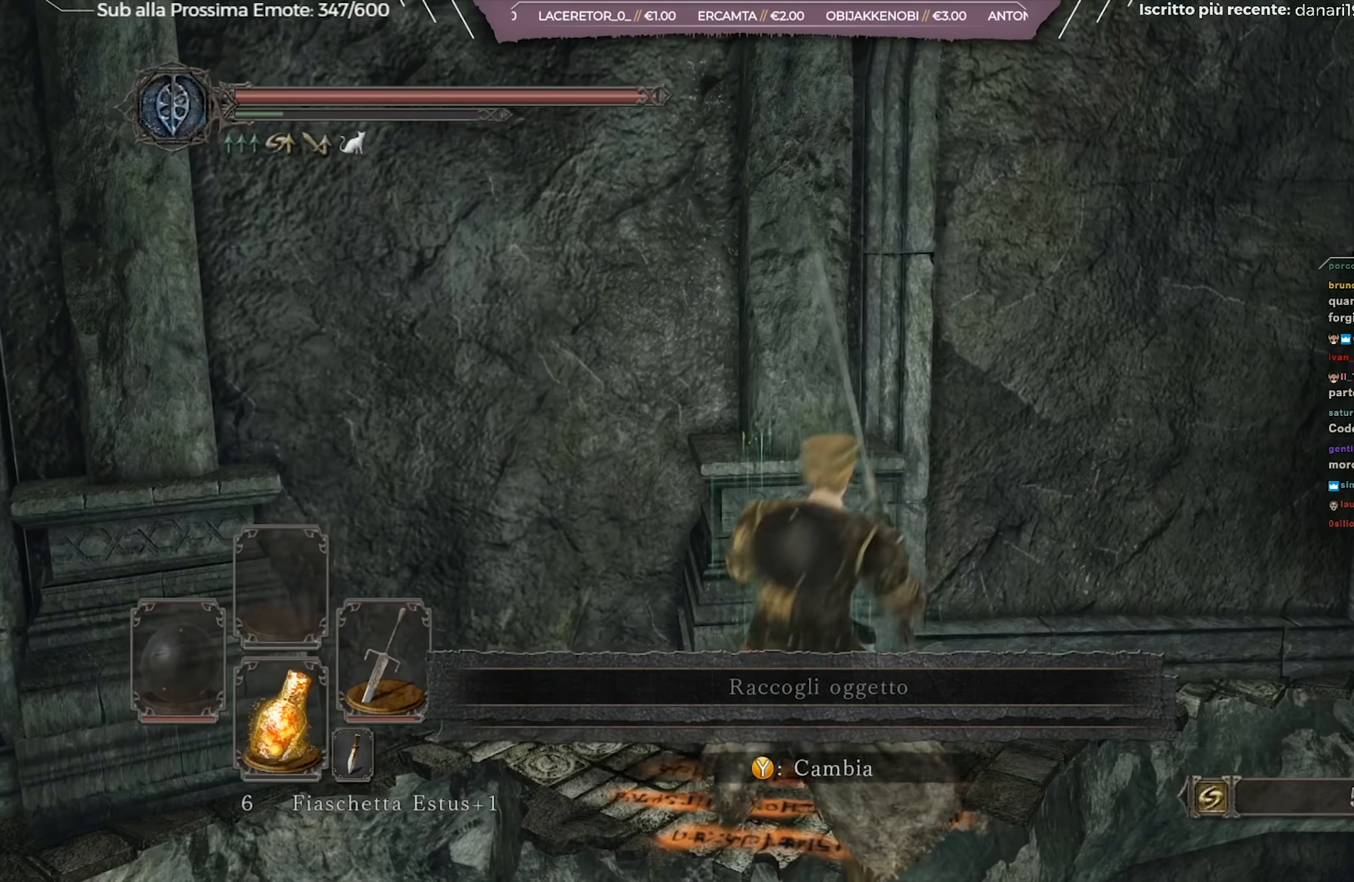
{"buttons": ["A"], "left_stick": "center", "right_stick": "center", "events": [[84, "right_stick", "left"], [234, "right_stick", "center"], [284, "left_stick", "up"], [401, "left_stick", "center"], [484, "A", "down"]]}
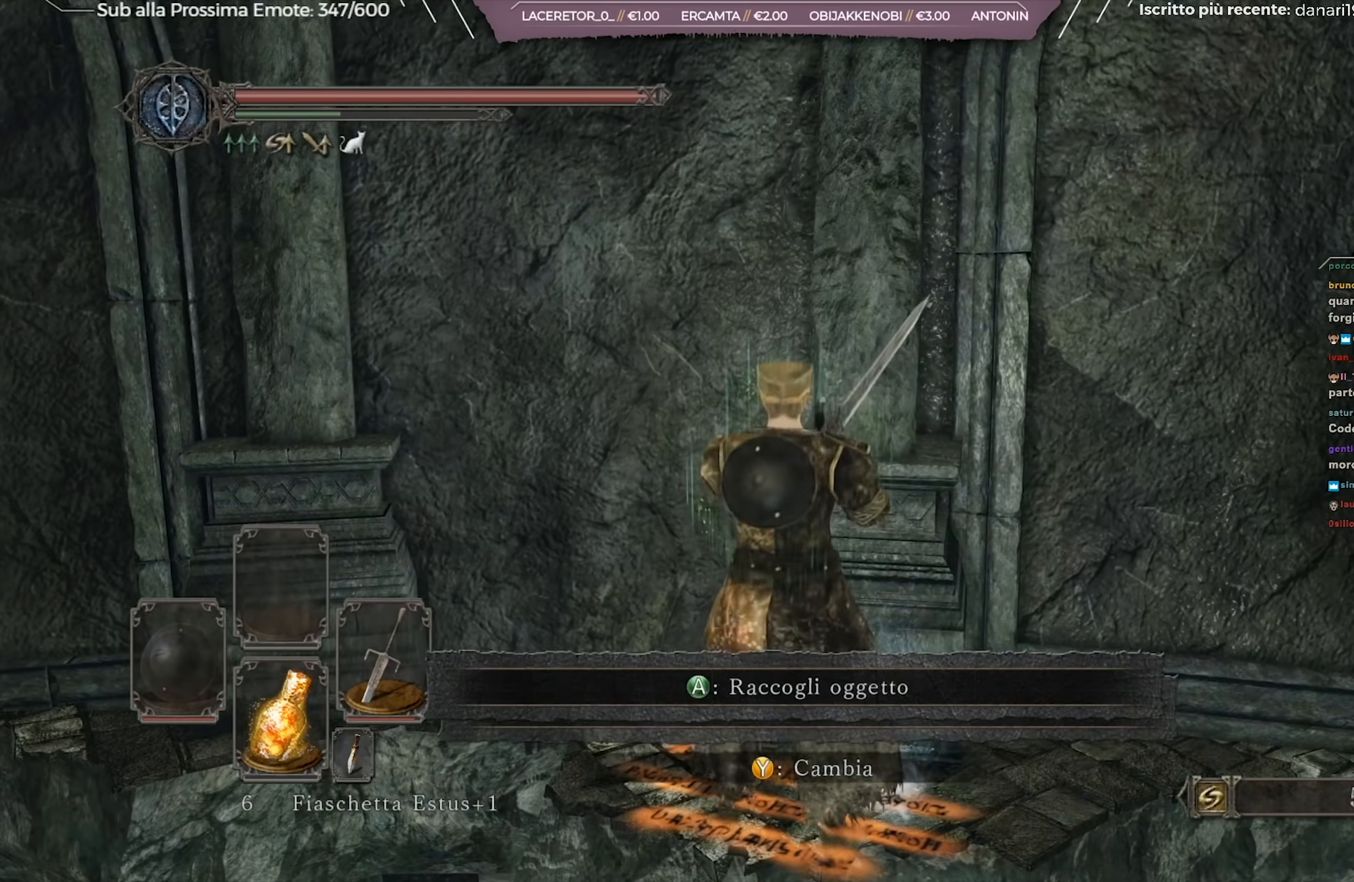
{"buttons": [], "left_stick": "center", "right_stick": "down-right", "events": [[67, "A", "up"], [300, "right_stick", "right"], [350, "right_stick", "down-right"]]}
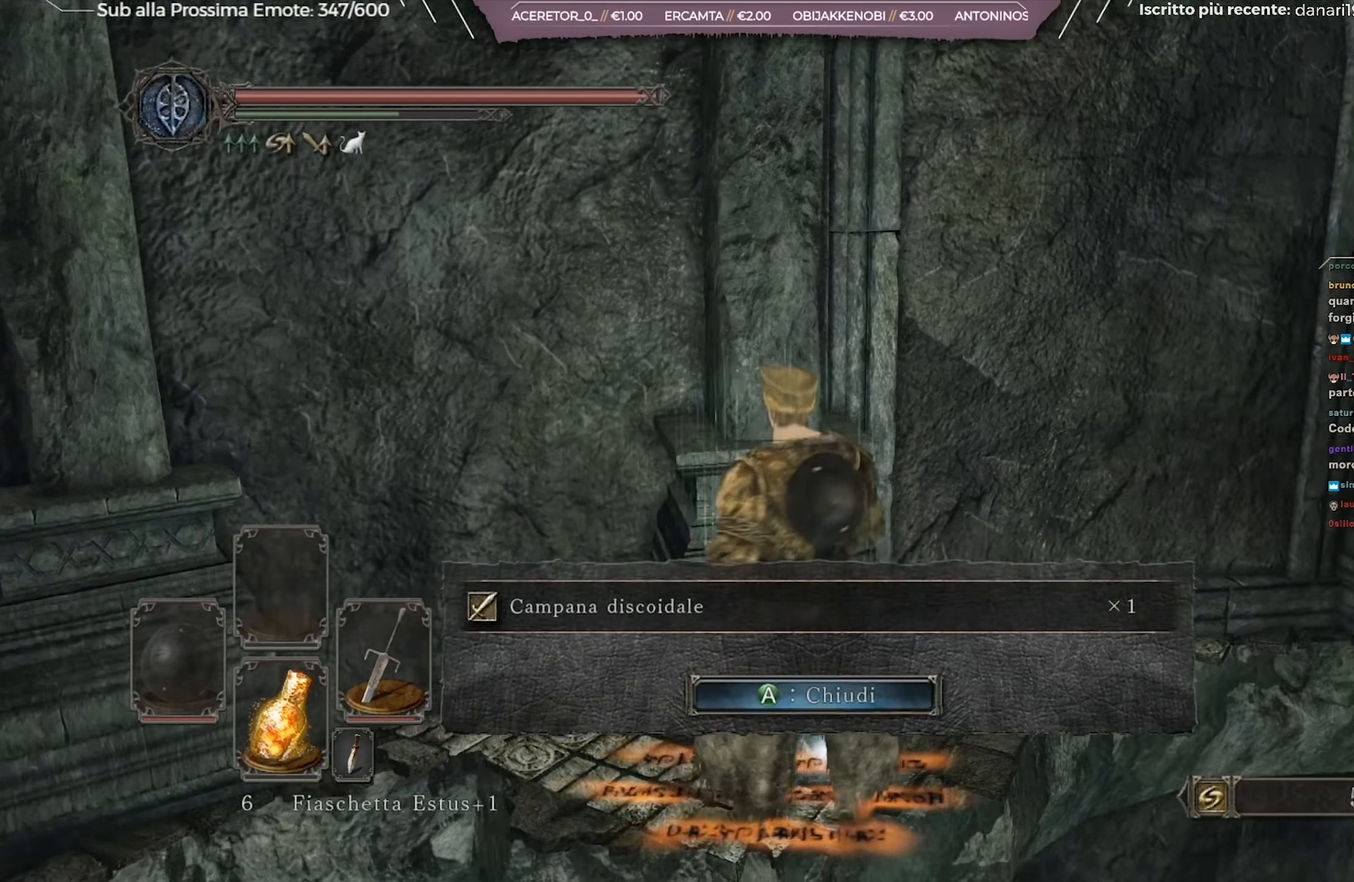
{"buttons": [], "left_stick": "center", "right_stick": "center", "events": [[251, "right_stick", "center"], [334, "A", "down"], [451, "A", "up"]]}
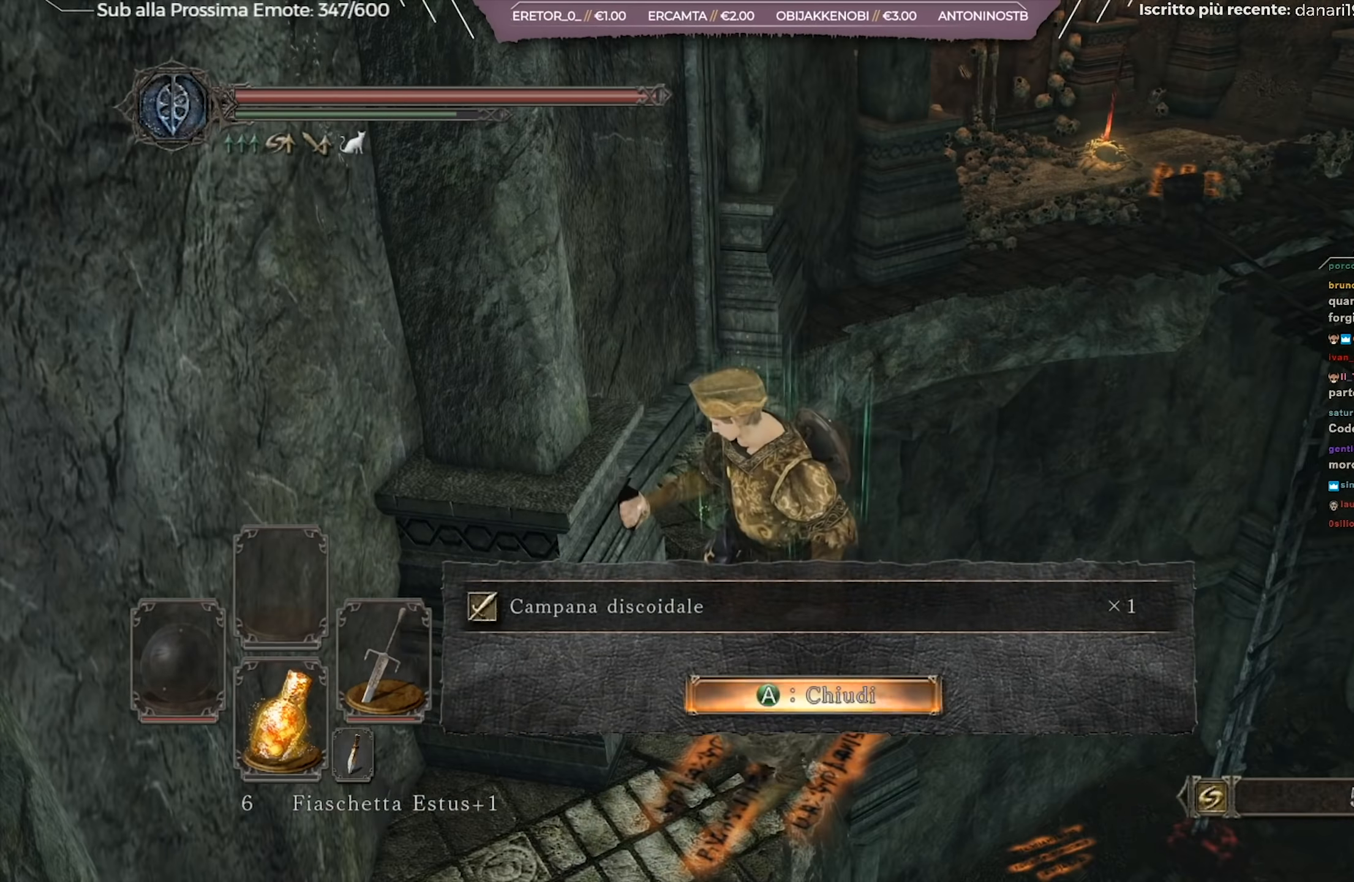
{"buttons": [], "left_stick": "center", "right_stick": "center", "events": []}
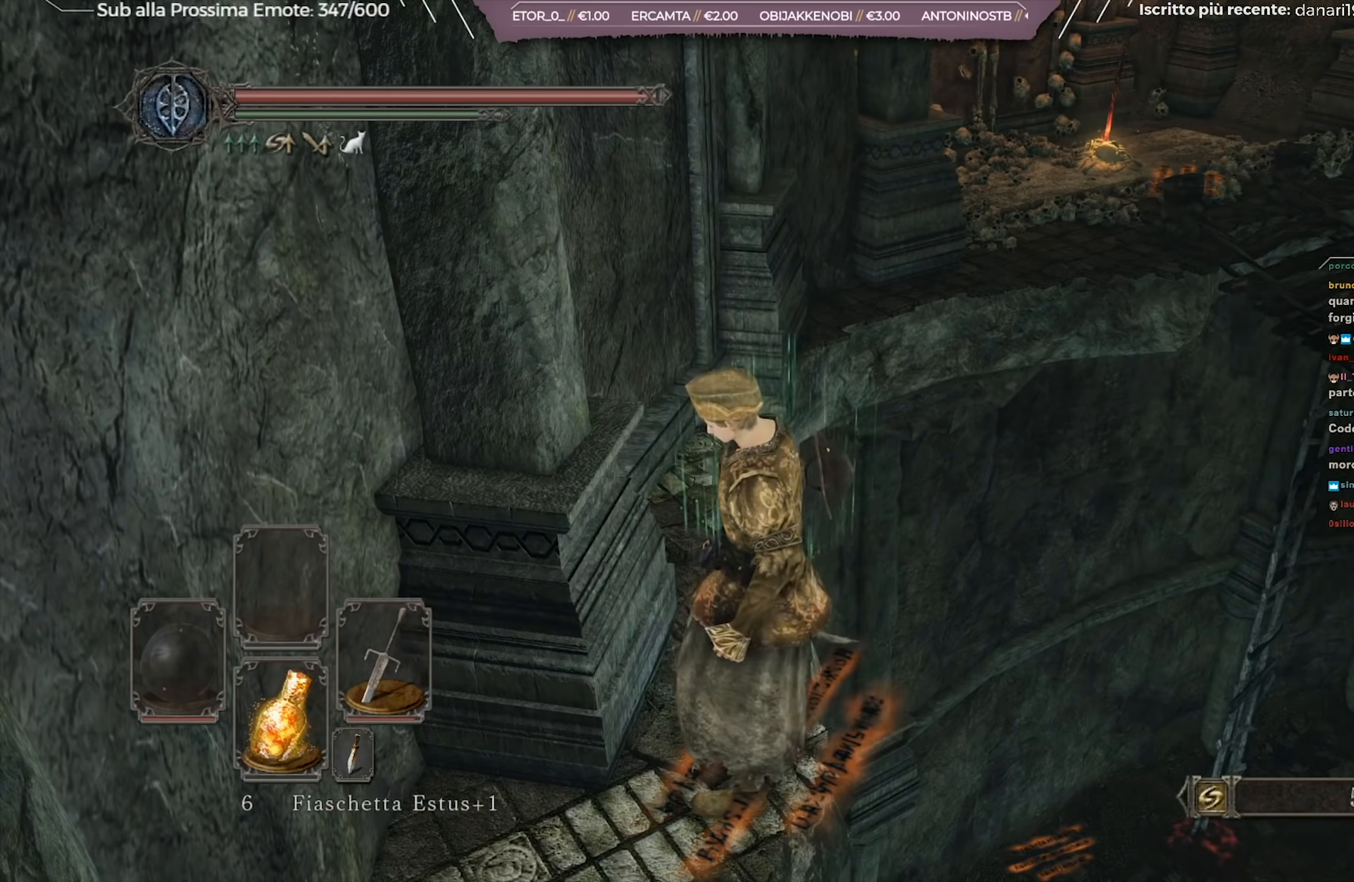
{"buttons": [], "left_stick": "center", "right_stick": "center", "events": [[183, "right_stick", "left"], [350, "right_stick", "center"]]}
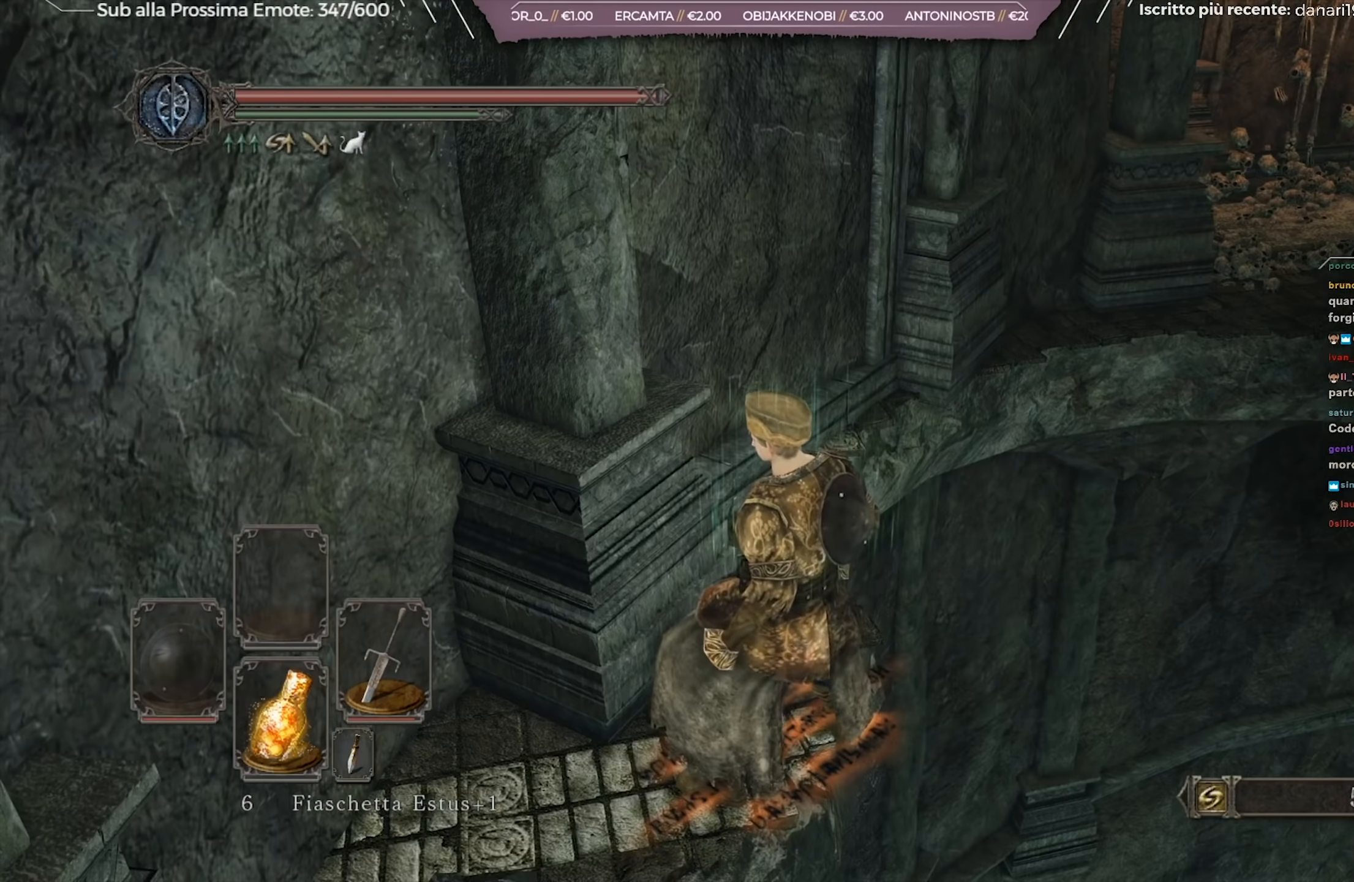
{"buttons": [], "left_stick": "center", "right_stick": "left", "events": [[334, "left_stick", "up-left"], [384, "right_stick", "left"], [484, "left_stick", "center"]]}
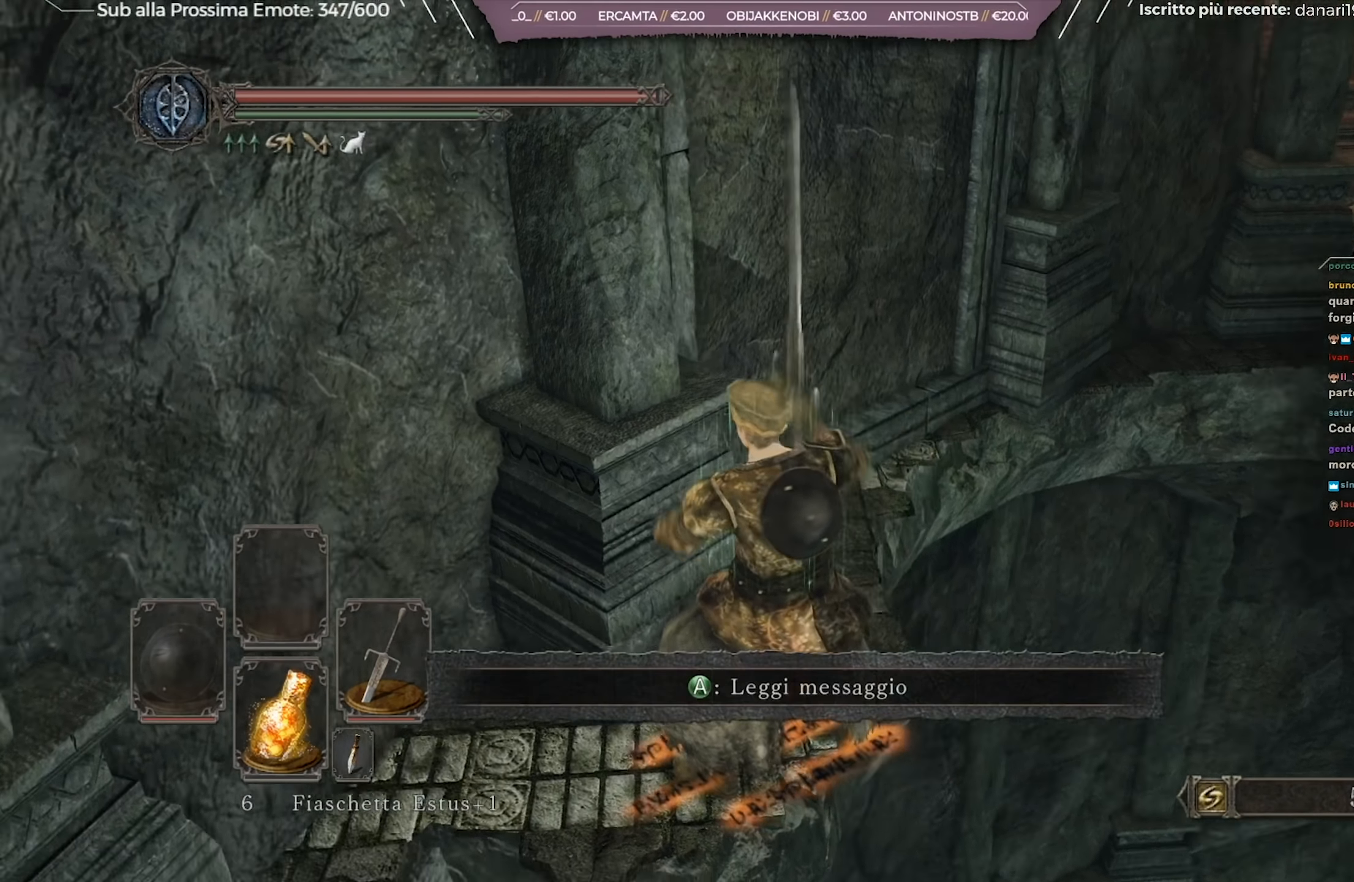
{"buttons": [], "left_stick": "center", "right_stick": "left", "events": []}
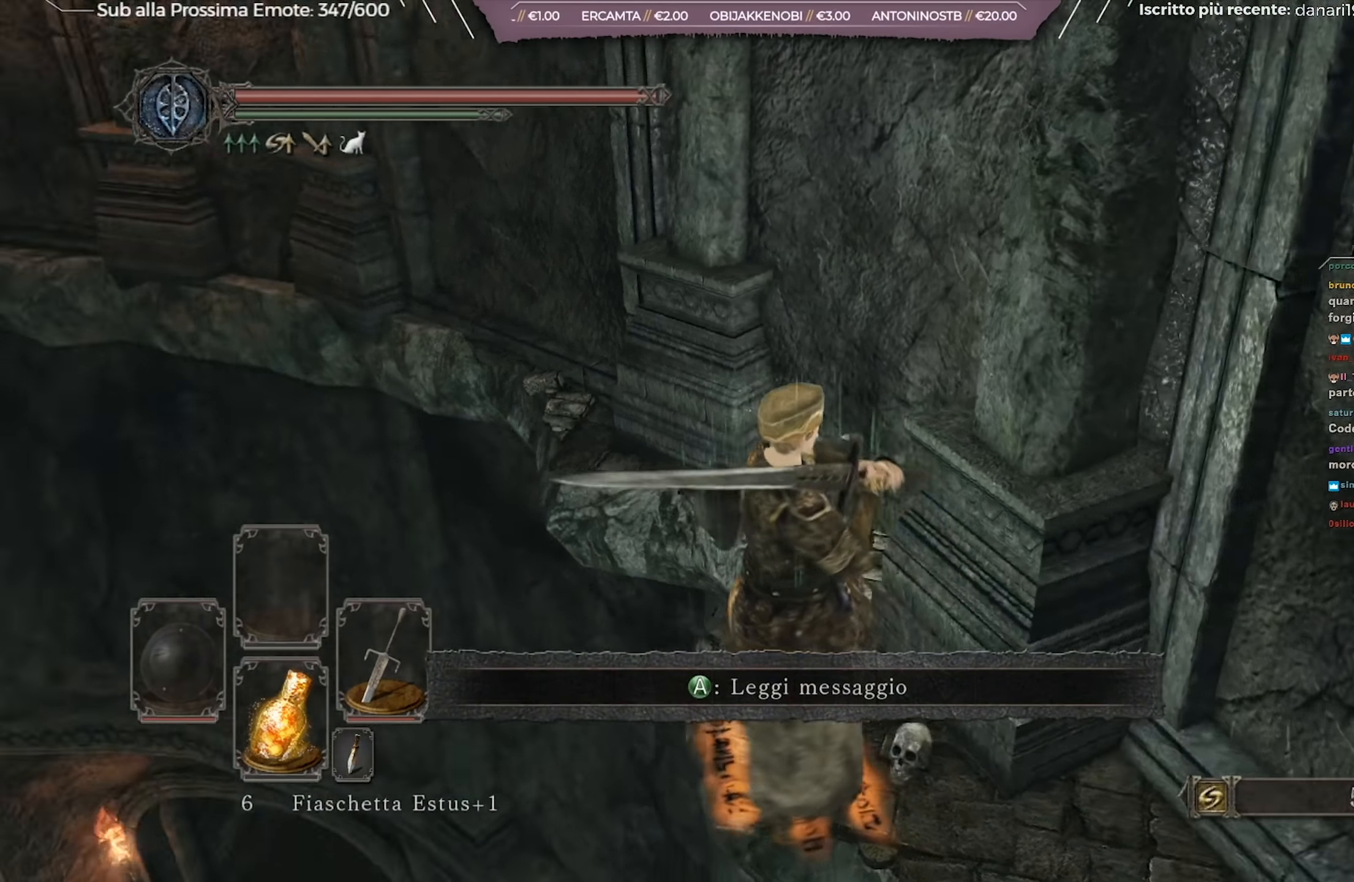
{"buttons": [], "left_stick": "center", "right_stick": "down-left", "events": [[134, "right_stick", "center"], [450, "right_stick", "down-left"]]}
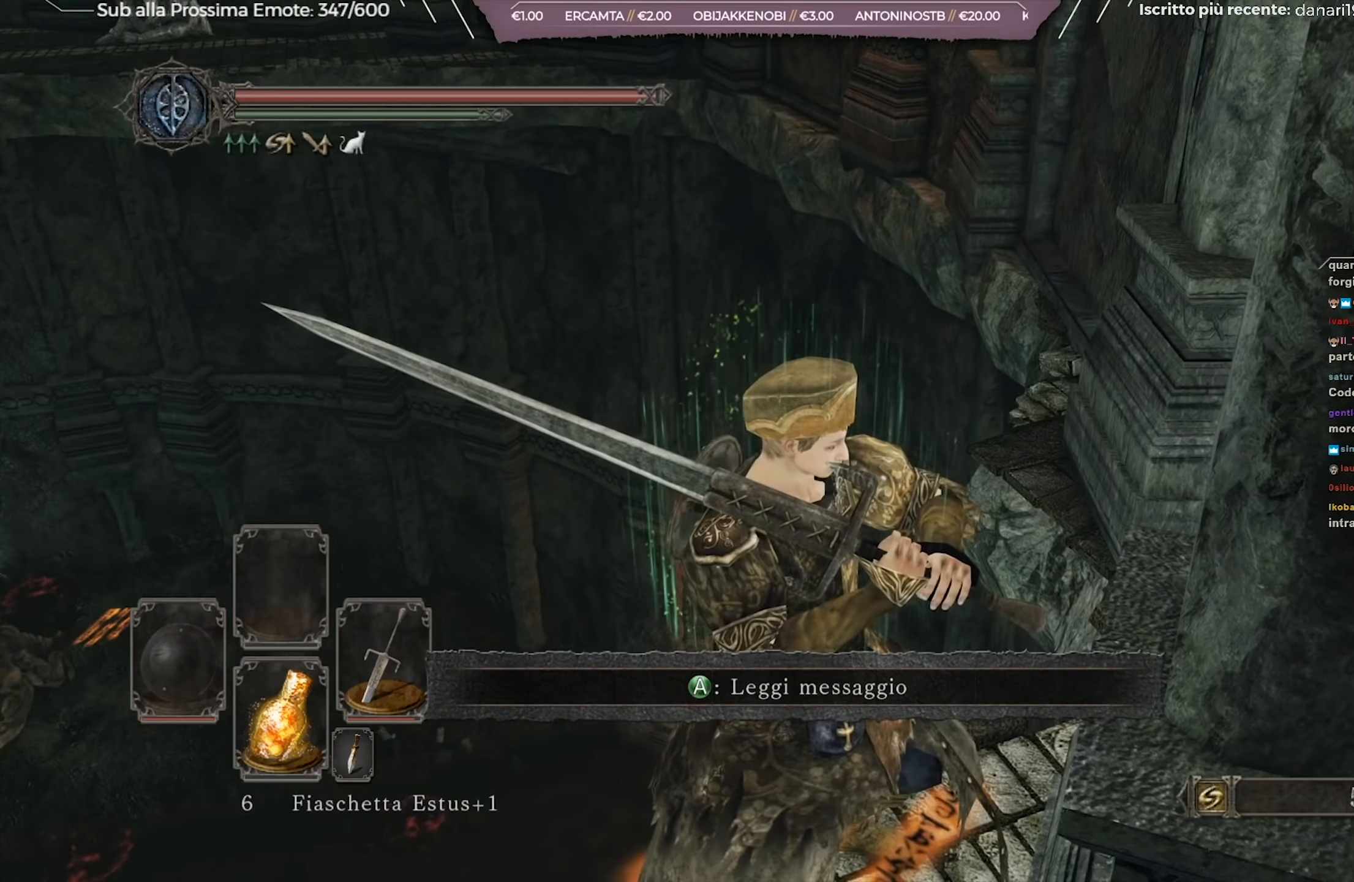
{"buttons": [], "left_stick": "center", "right_stick": "up-left", "events": [[216, "right_stick", "center"], [467, "right_stick", "up-left"]]}
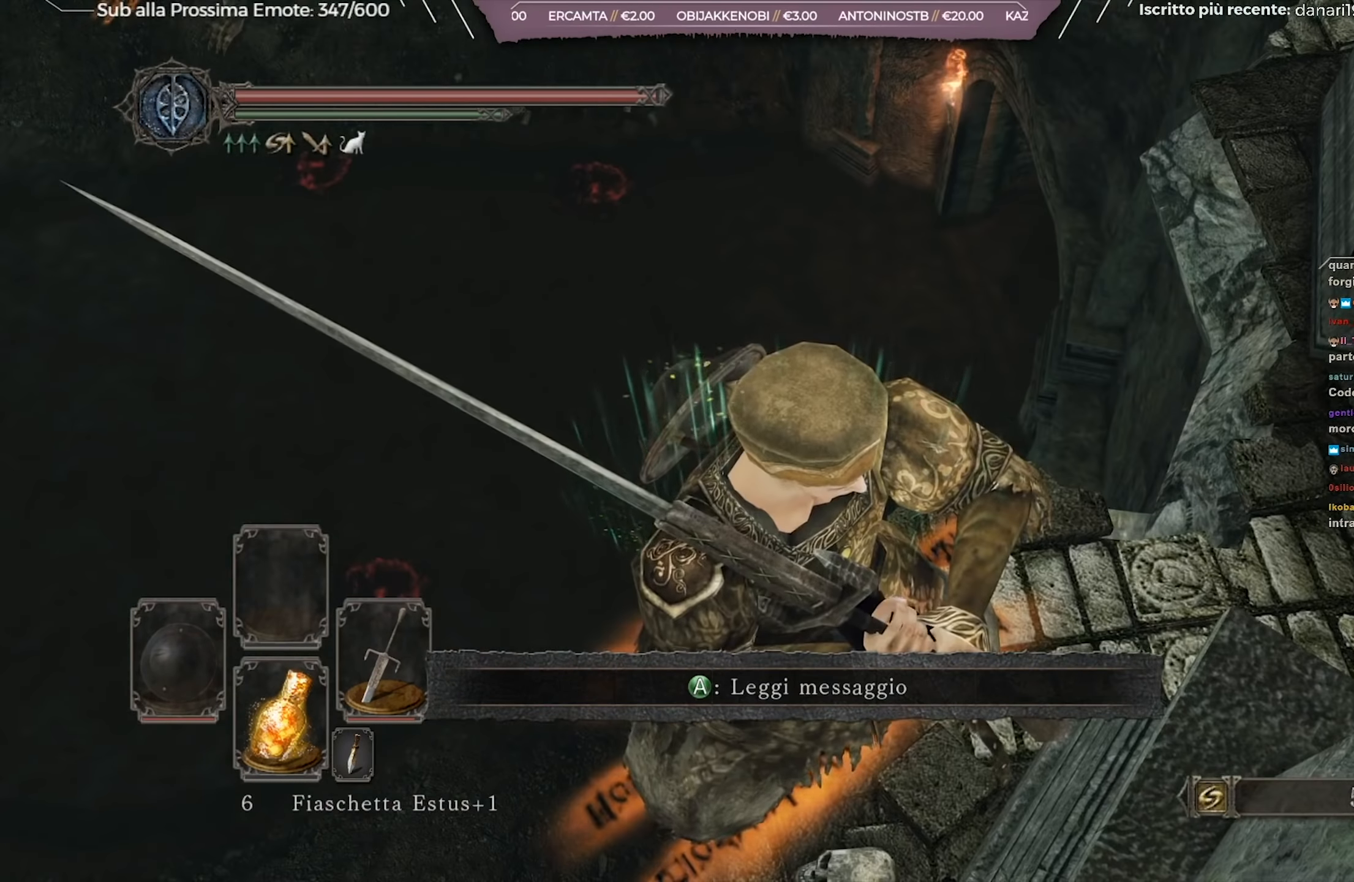
{"buttons": [], "left_stick": "center", "right_stick": "center", "events": [[250, "right_stick", "center"]]}
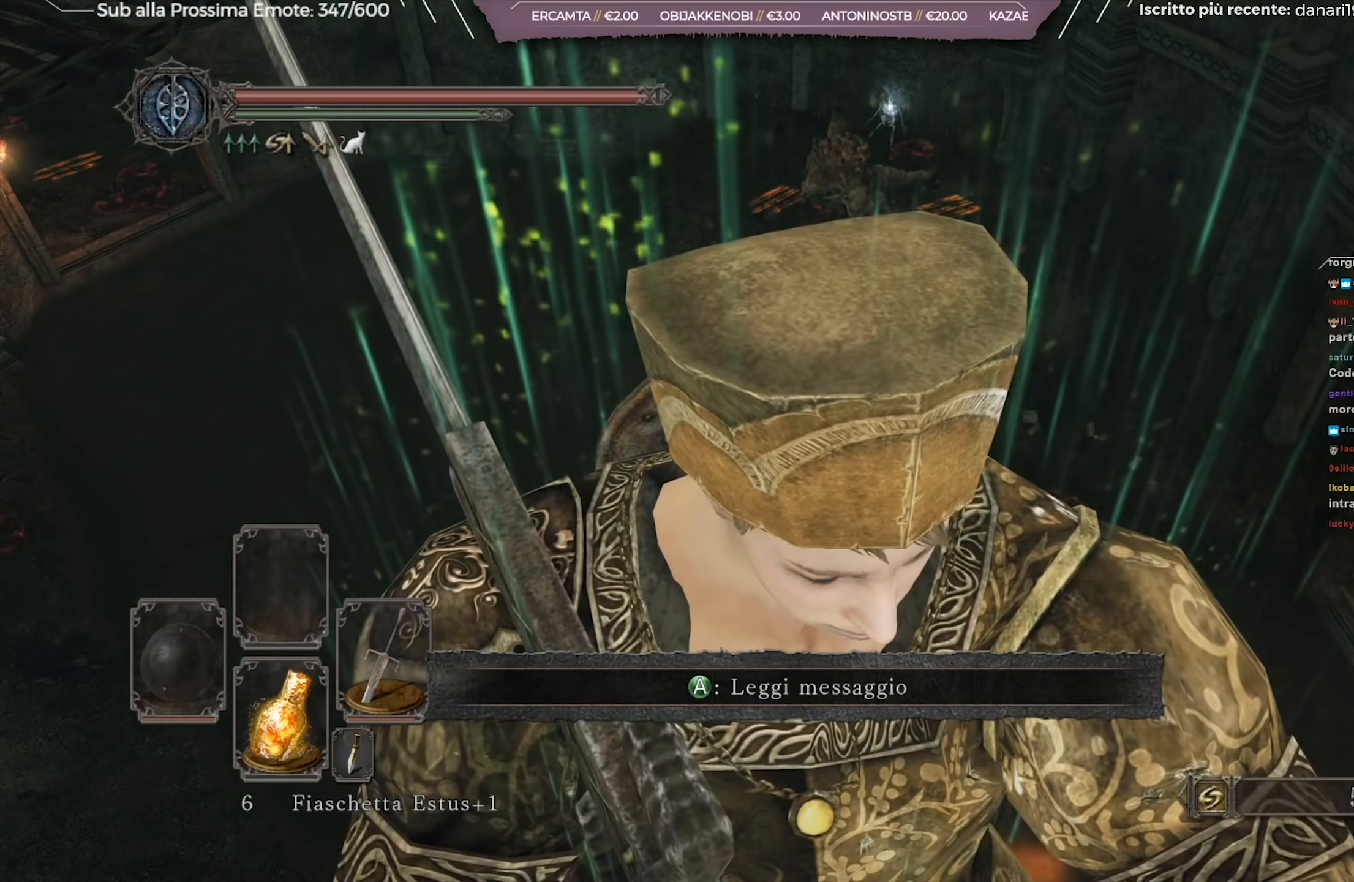
{"buttons": [], "left_stick": "center", "right_stick": "center", "events": []}
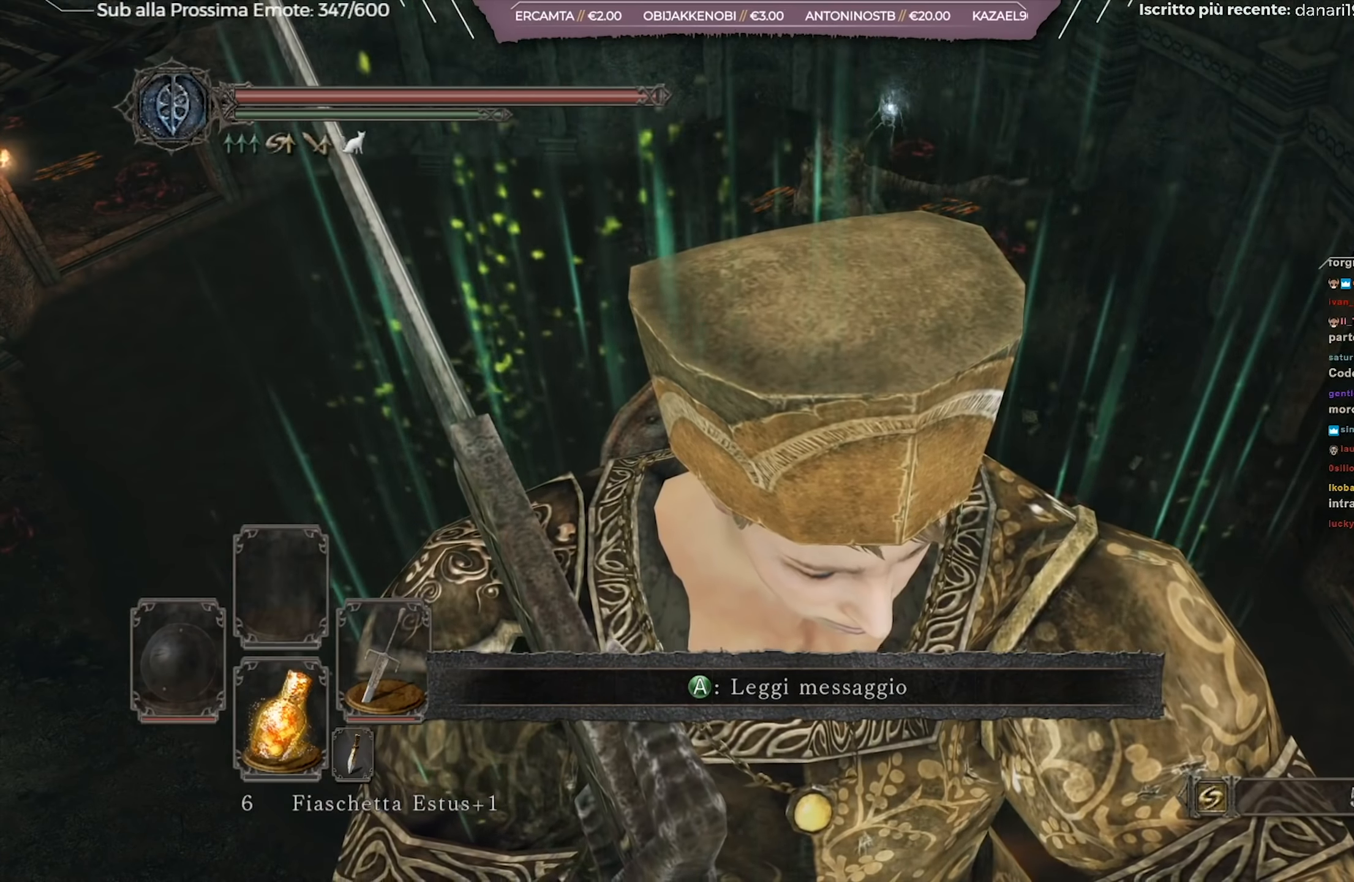
{"buttons": [], "left_stick": "center", "right_stick": "center", "events": [[17, "right_stick", "left"], [234, "right_stick", "center"]]}
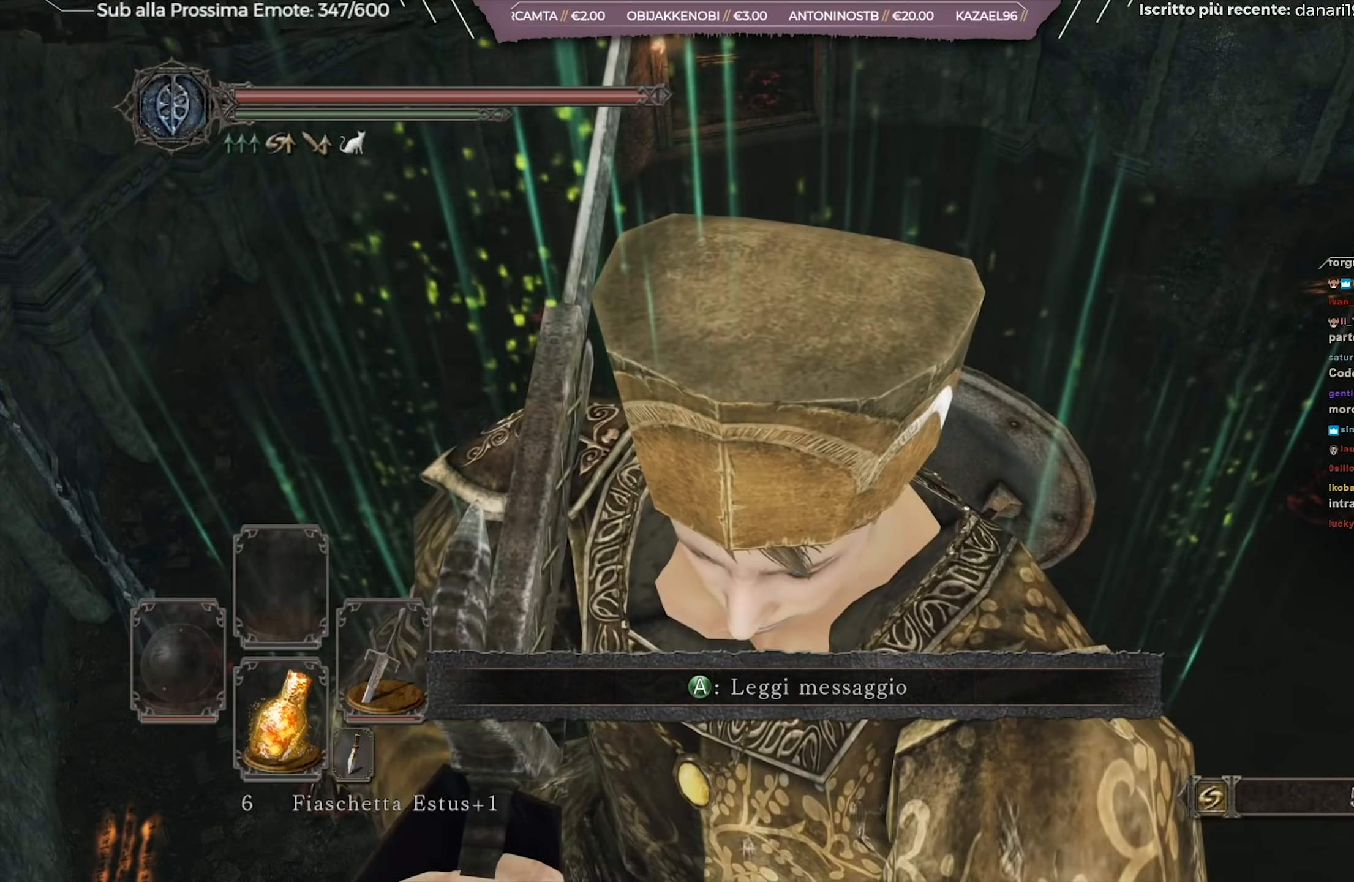
{"buttons": [], "left_stick": "center", "right_stick": "center", "events": []}
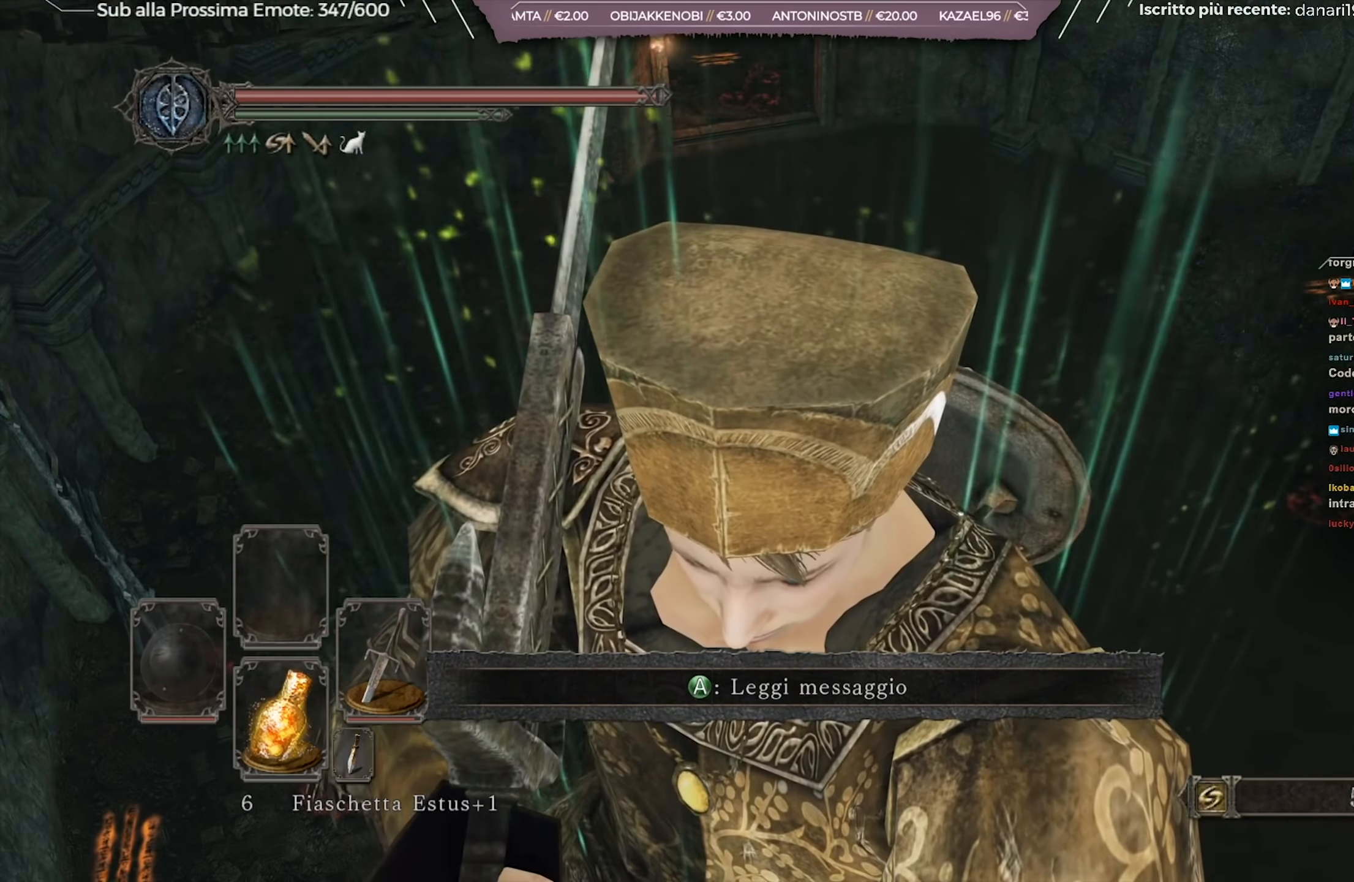
{"buttons": [], "left_stick": "center", "right_stick": "center", "events": [[317, "START", "down"], [484, "START", "up"]]}
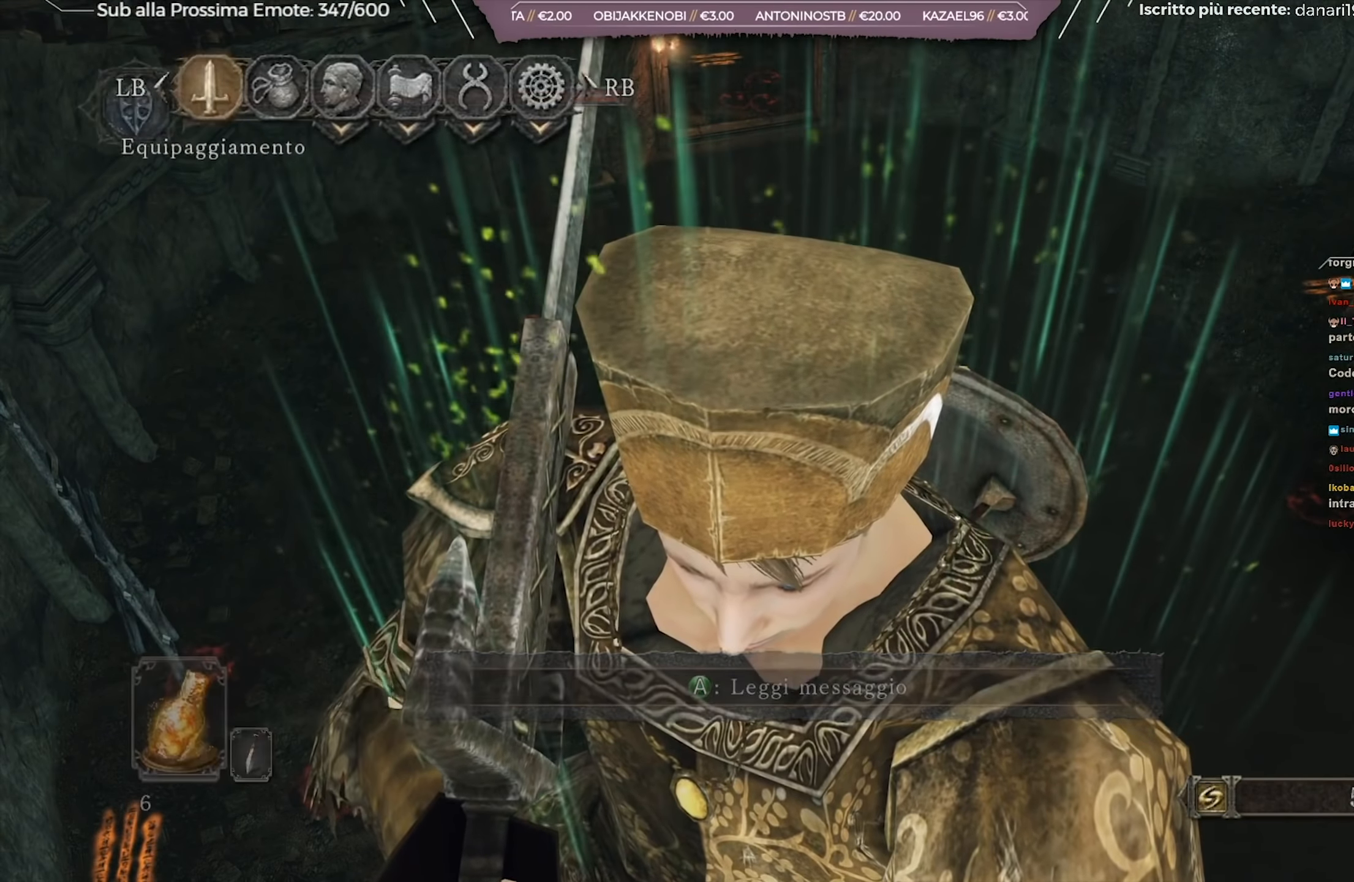
{"buttons": [], "left_stick": "center", "right_stick": "center", "events": [[250, "DPAD_RIGHT", "down"], [350, "DPAD_RIGHT", "up"], [384, "A", "down"], [467, "A", "up"]]}
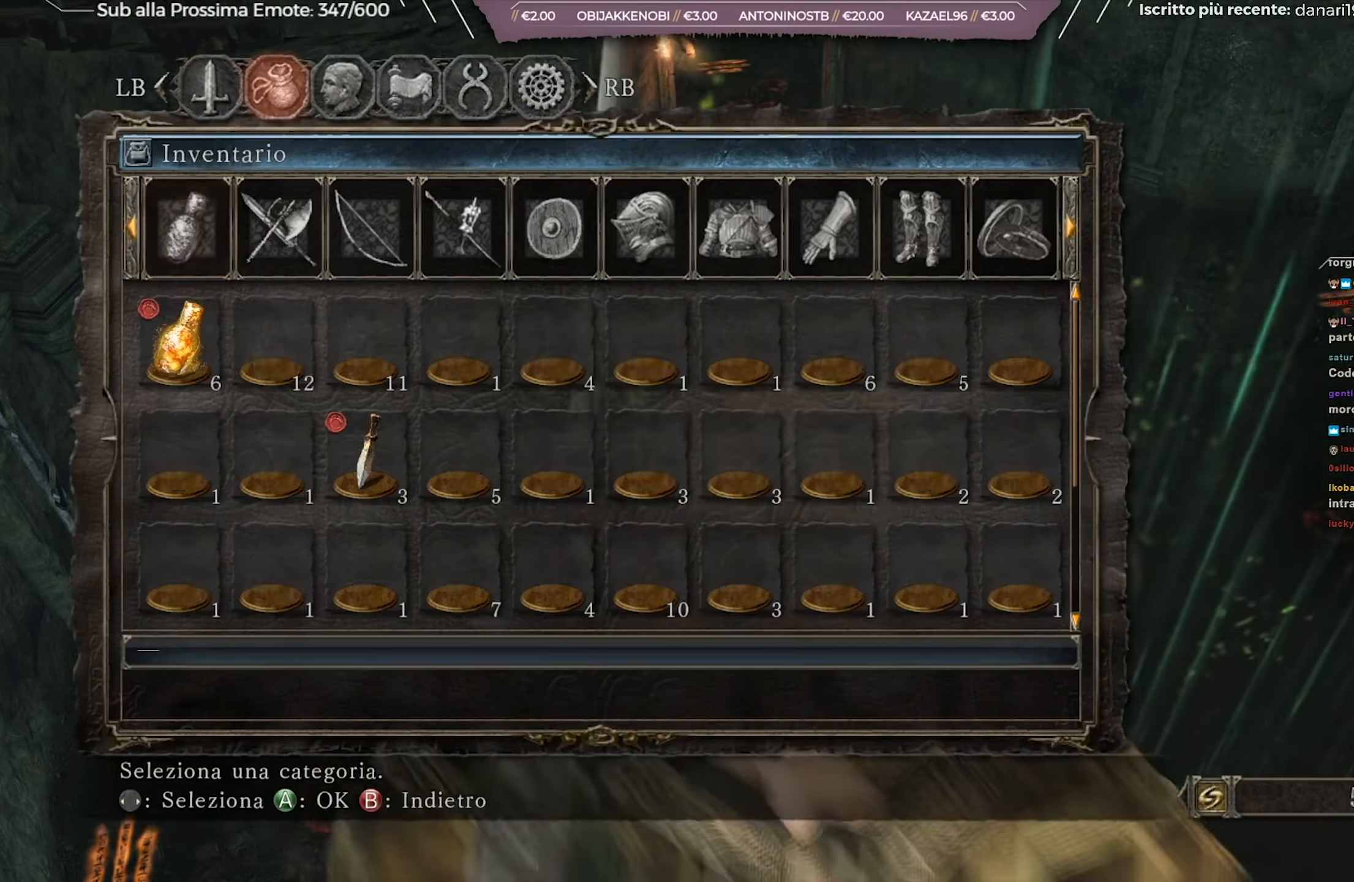
{"buttons": ["DPAD_DOWN"], "left_stick": "center", "right_stick": "center", "events": [[467, "DPAD_DOWN", "down"]]}
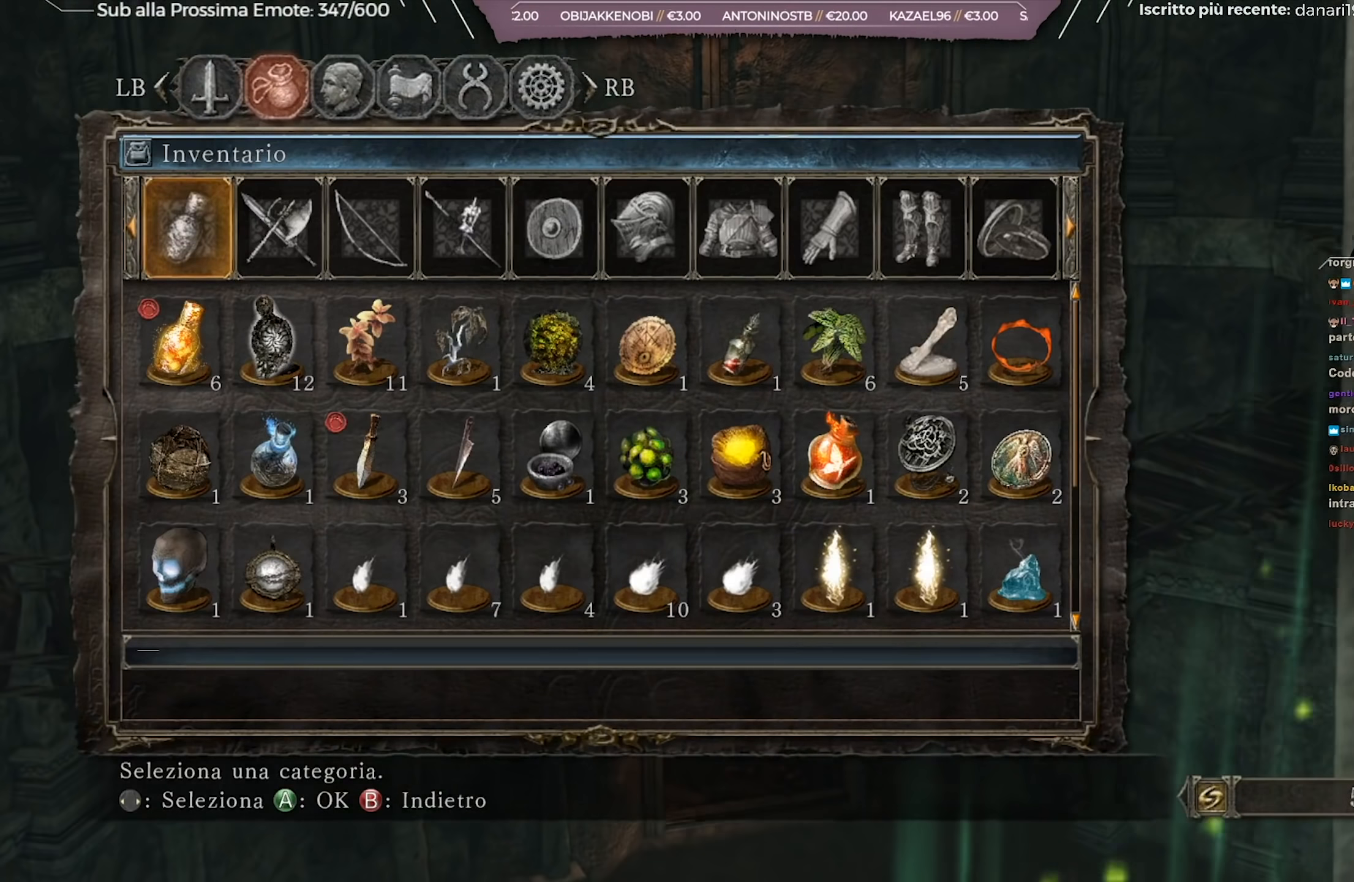
{"buttons": [], "left_stick": "center", "right_stick": "center", "events": [[50, "DPAD_DOWN", "up"], [117, "DPAD_DOWN", "down"], [217, "DPAD_DOWN", "up"]]}
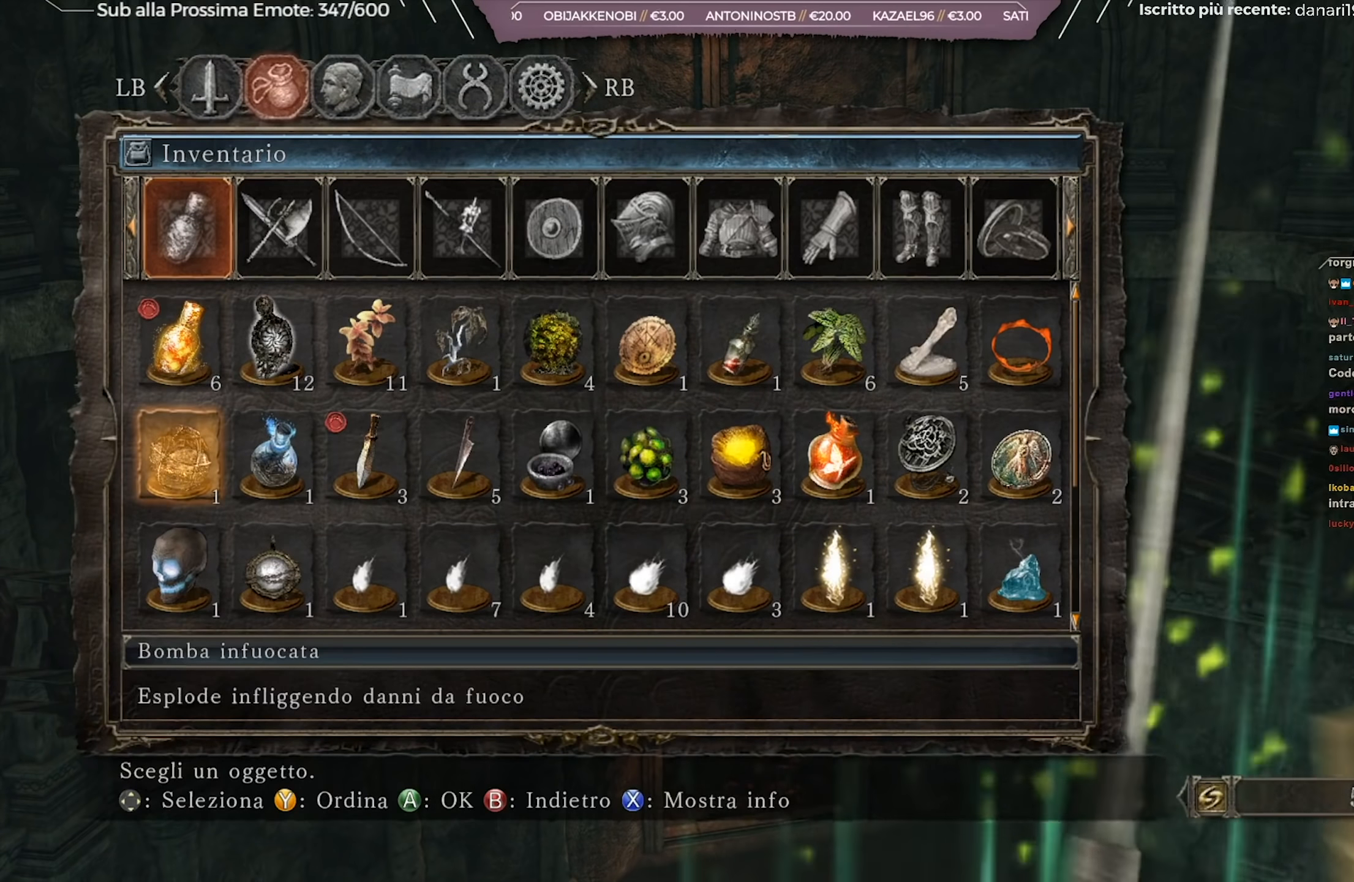
{"buttons": [], "left_stick": "center", "right_stick": "center", "events": [[117, "DPAD_RIGHT", "down"], [184, "DPAD_RIGHT", "up"]]}
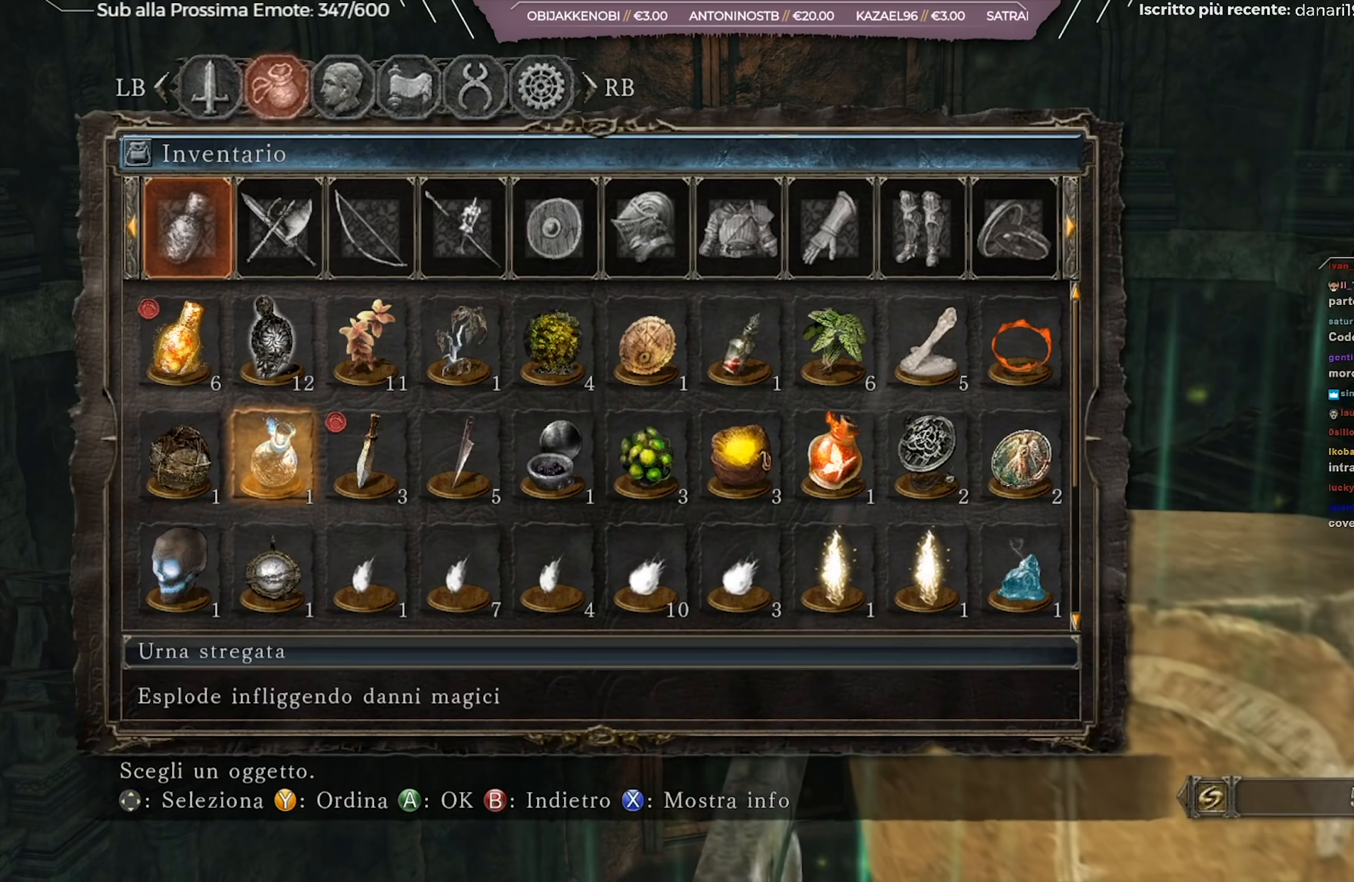
{"buttons": [], "left_stick": "center", "right_stick": "center", "events": [[67, "DPAD_RIGHT", "down"], [200, "DPAD_RIGHT", "up"], [283, "DPAD_RIGHT", "down"], [350, "DPAD_RIGHT", "up"], [434, "DPAD_RIGHT", "down"], [500, "DPAD_RIGHT", "up"]]}
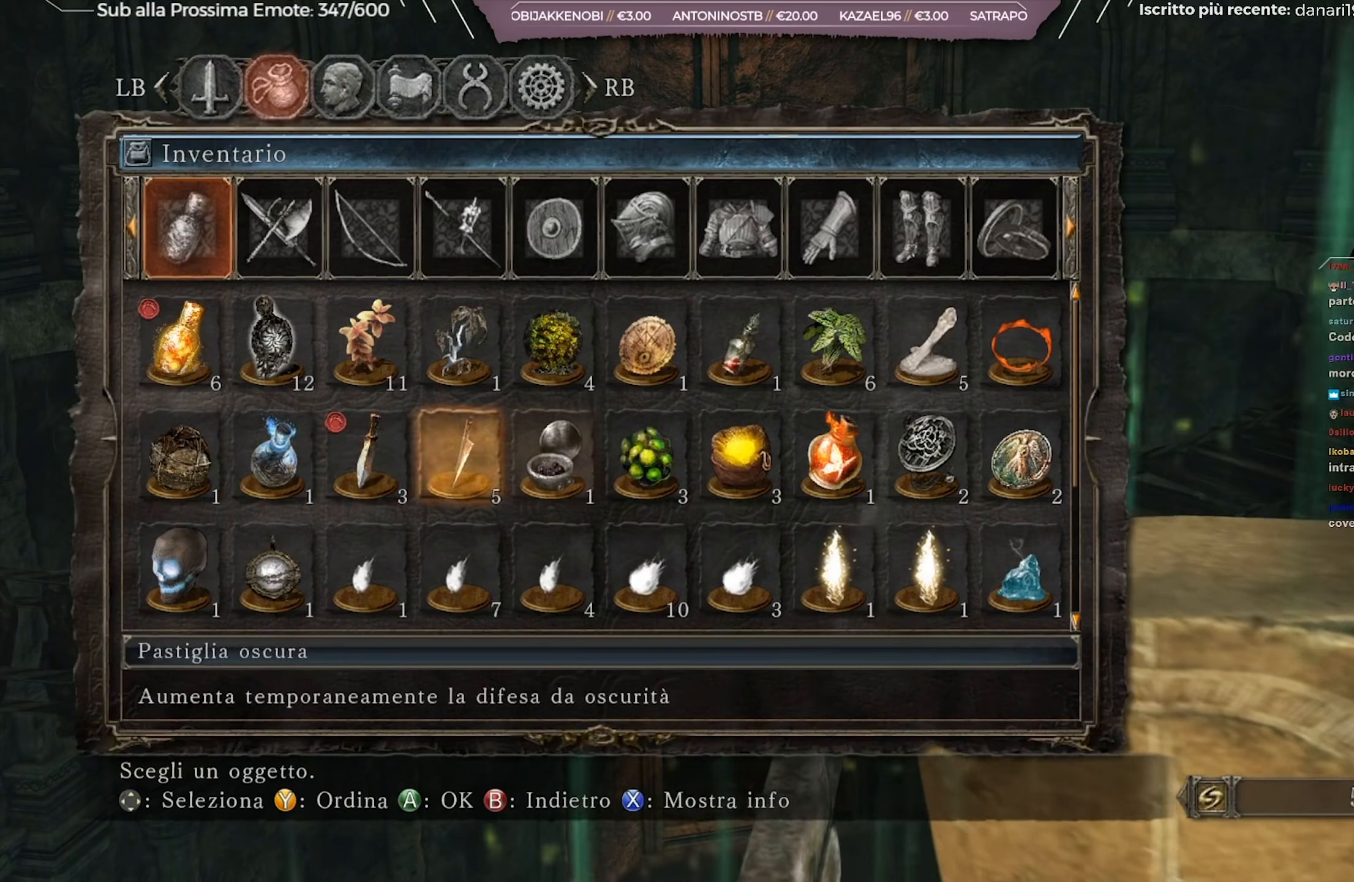
{"buttons": [], "left_stick": "center", "right_stick": "center", "events": [[34, "DPAD_RIGHT", "down"], [301, "DPAD_RIGHT", "up"], [417, "DPAD_RIGHT", "down"], [467, "DPAD_RIGHT", "up"]]}
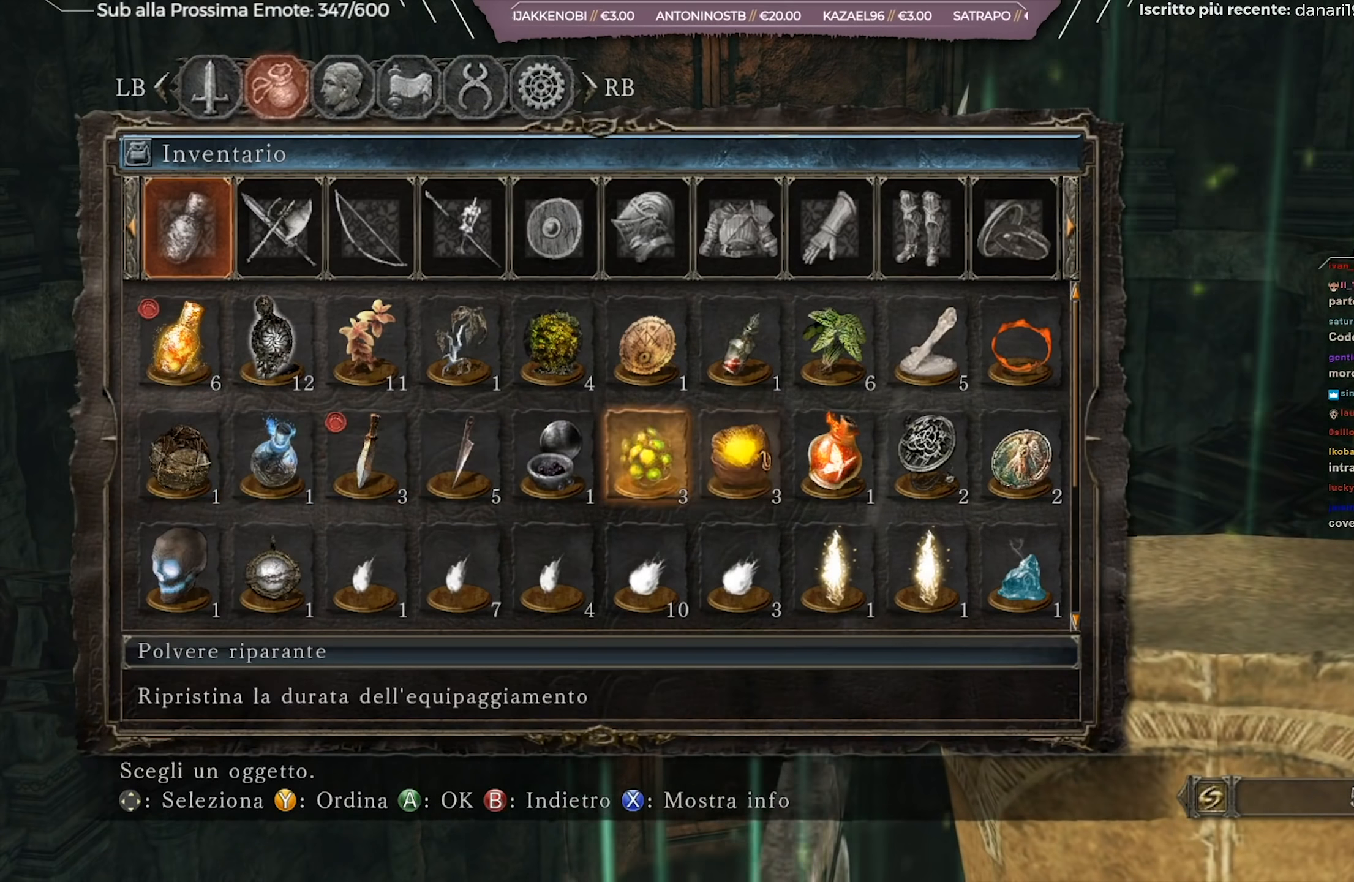
{"buttons": [], "left_stick": "center", "right_stick": "center", "events": [[217, "DPAD_UP", "down"], [283, "DPAD_UP", "up"], [384, "DPAD_RIGHT", "down"], [450, "DPAD_RIGHT", "up"]]}
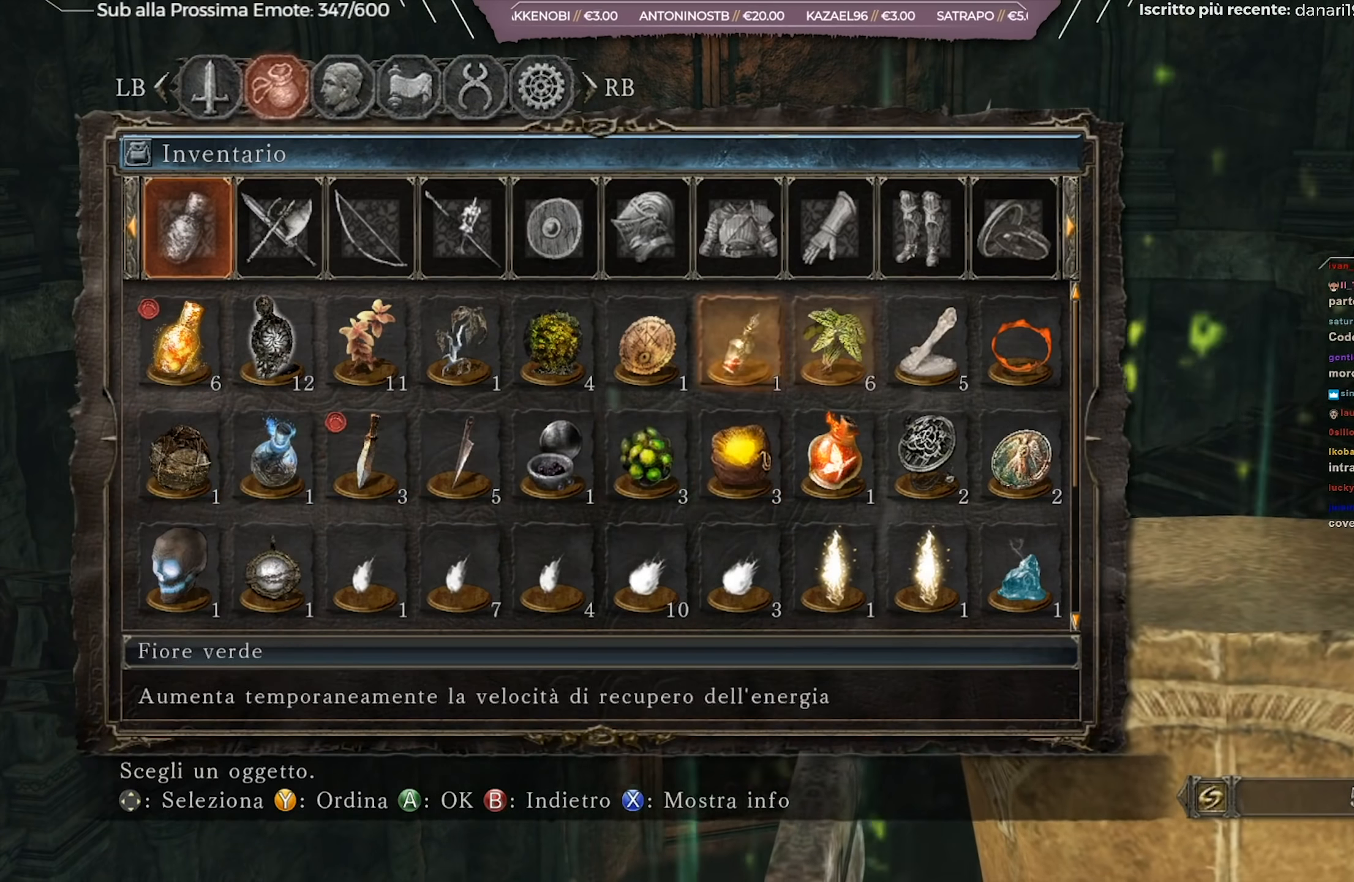
{"buttons": [], "left_stick": "center", "right_stick": "center", "events": [[17, "DPAD_RIGHT", "down"], [100, "DPAD_RIGHT", "up"], [134, "A", "down"], [201, "A", "up"], [267, "A", "down"], [351, "A", "up"]]}
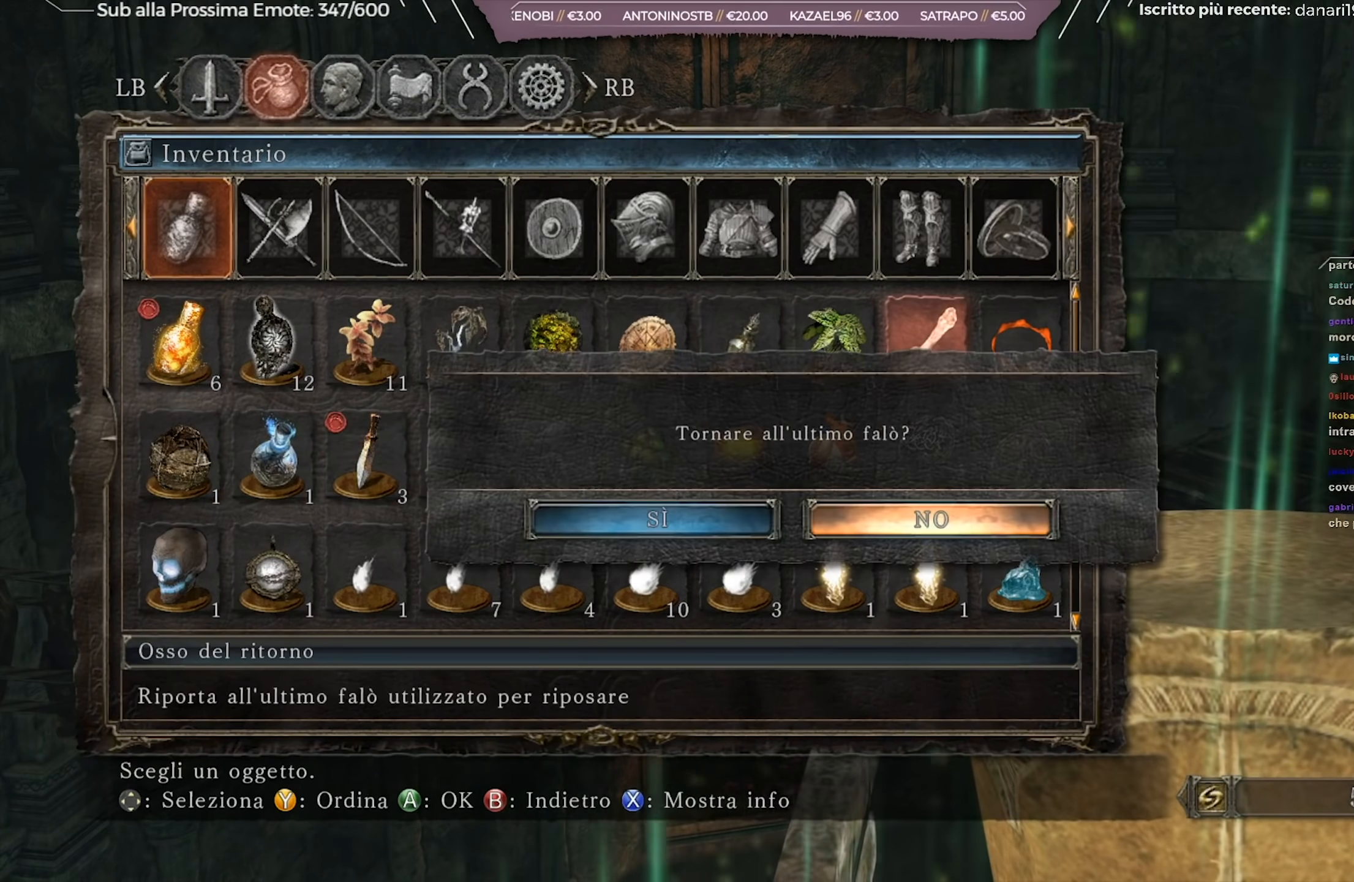
{"buttons": [], "left_stick": "center", "right_stick": "center", "events": [[200, "DPAD_LEFT", "down"], [283, "DPAD_LEFT", "up"], [300, "A", "down"], [367, "A", "up"]]}
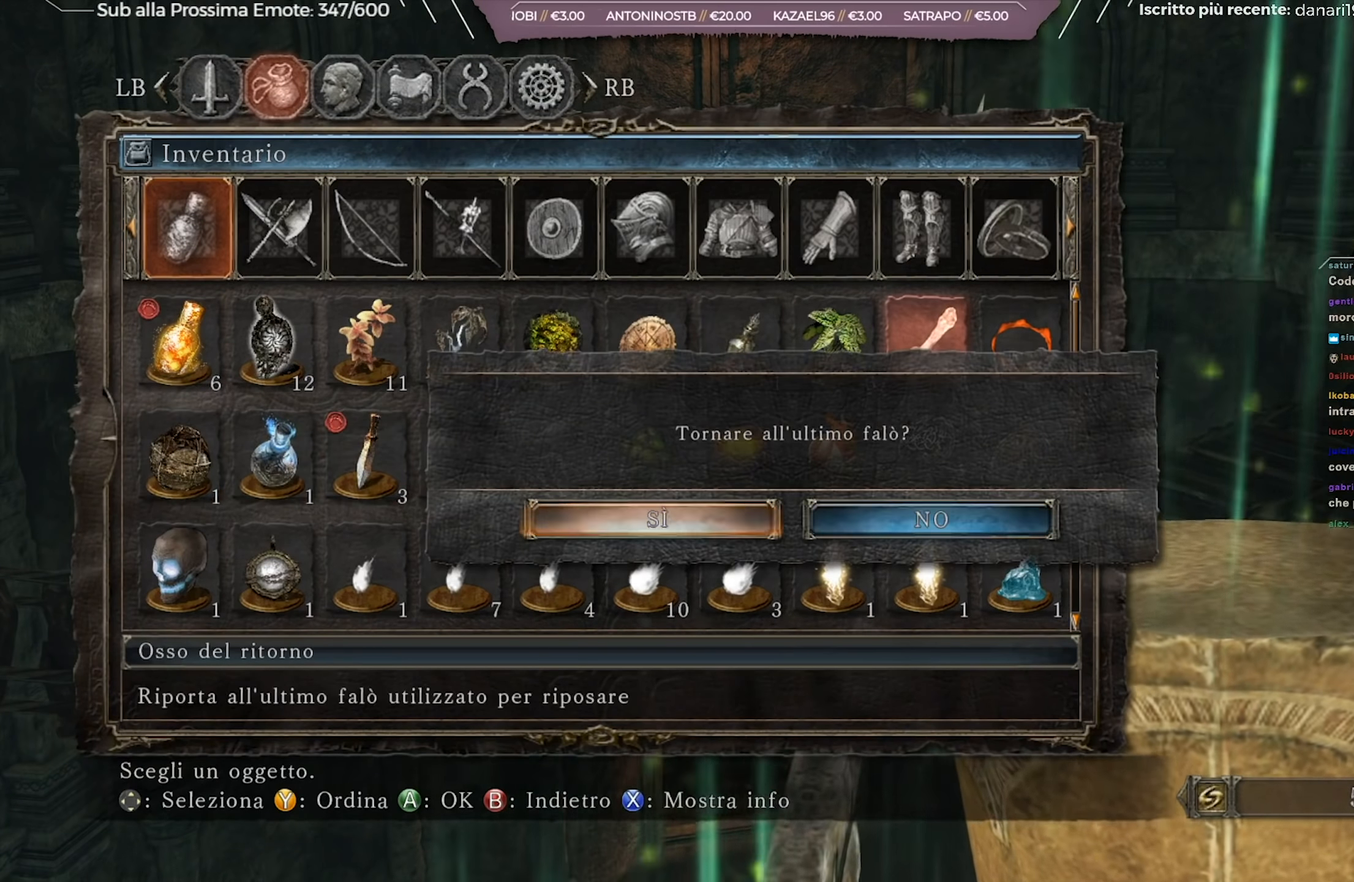
{"buttons": [], "left_stick": "center", "right_stick": "center", "events": []}
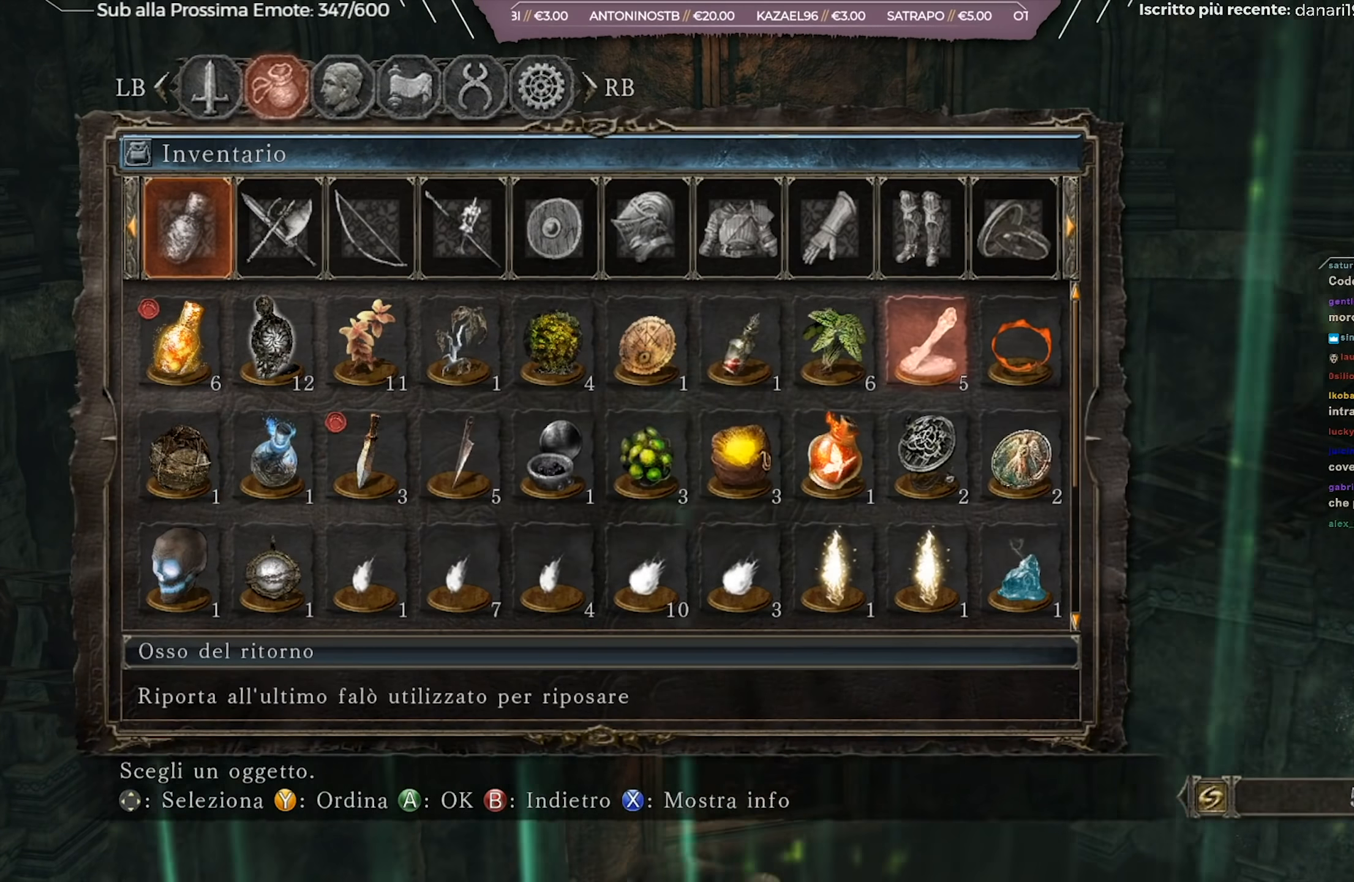
{"buttons": [], "left_stick": "center", "right_stick": "center", "events": [[16, "right_stick", "right"], [217, "right_stick", "center"]]}